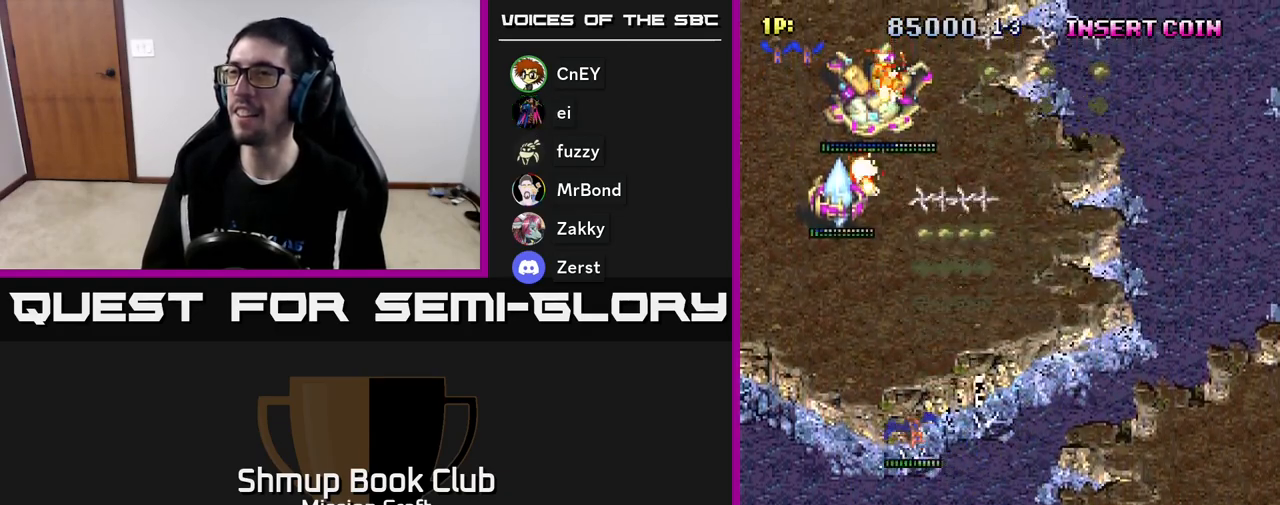
Gameplay with a controller (Xbox layout); each line is a JSON object with the inputs held at the frame after it. "events" lists button and stick changes between this image and that frame as [ms after this image, input, new state], when the widget could be followed in between. Not read: right_stick.
{"buttons": ["R2"], "left_stick": "center", "events": [[17, "DPAD_LEFT", "up"], [167, "DPAD_DOWN", "up"]]}
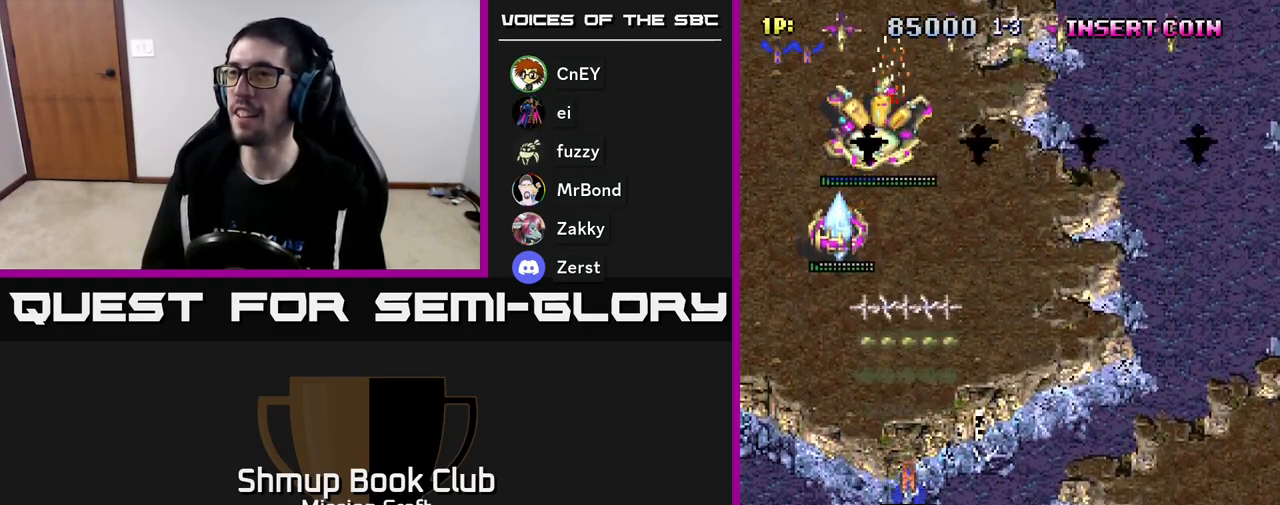
{"buttons": ["R2", "DPAD_DOWN"], "left_stick": "center", "events": [[50, "DPAD_LEFT", "down"], [183, "DPAD_LEFT", "up"], [467, "DPAD_DOWN", "down"]]}
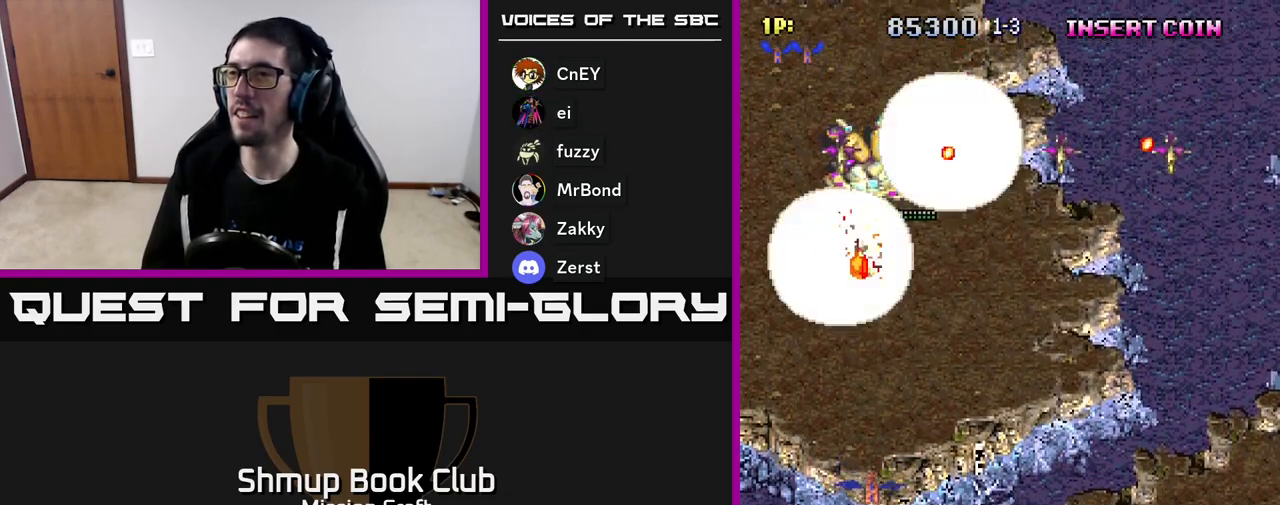
{"buttons": ["R2", "DPAD_DOWN", "DPAD_RIGHT"], "left_stick": "center", "events": [[417, "DPAD_RIGHT", "down"]]}
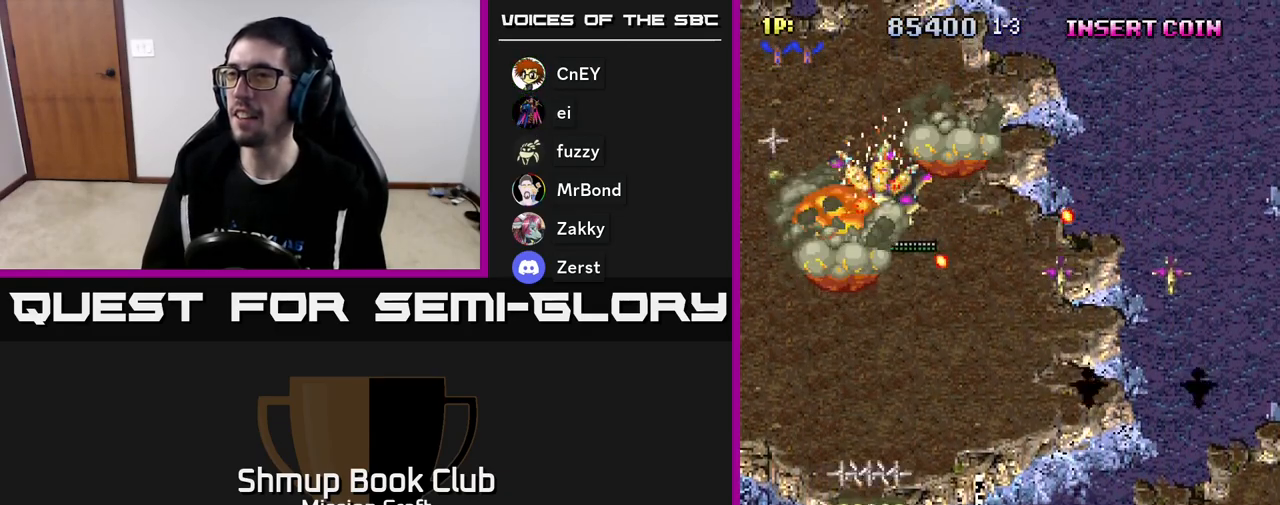
{"buttons": ["R2", "DPAD_RIGHT"], "left_stick": "center", "events": [[17, "DPAD_DOWN", "up"]]}
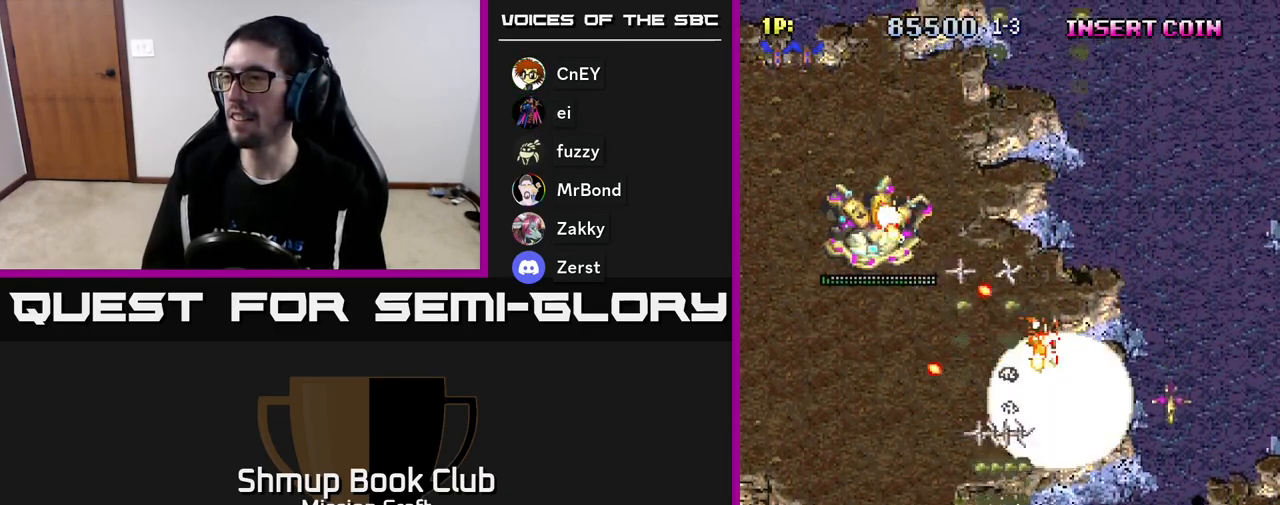
{"buttons": ["R2", "DPAD_DOWN", "DPAD_LEFT"], "left_stick": "center", "events": [[450, "DPAD_DOWN", "down"], [467, "DPAD_RIGHT", "up"], [500, "DPAD_LEFT", "down"]]}
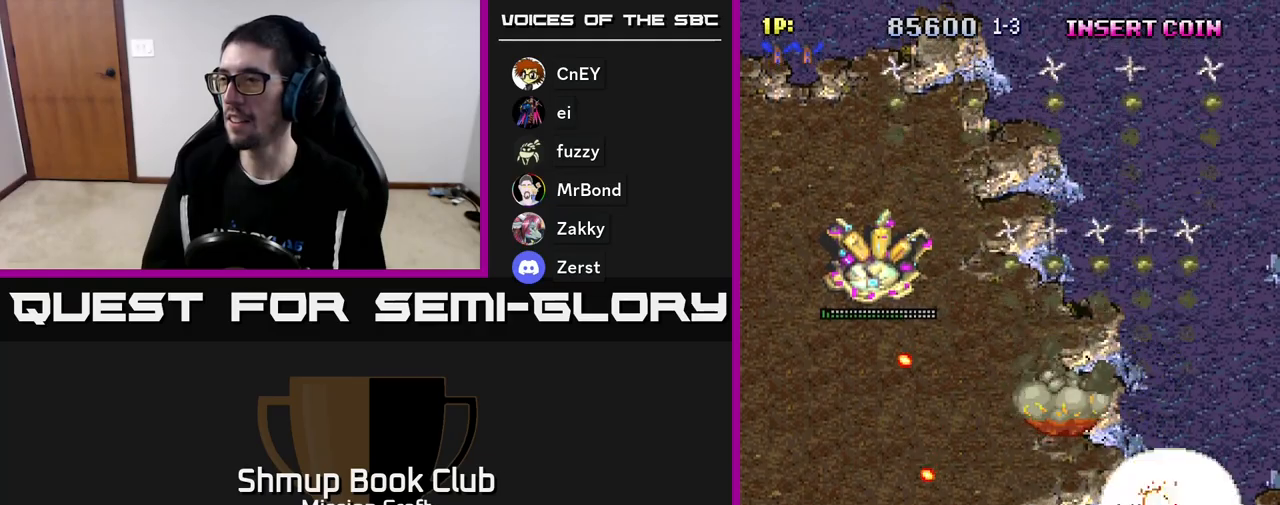
{"buttons": ["R2", "DPAD_UP", "DPAD_LEFT"], "left_stick": "center", "events": [[17, "DPAD_DOWN", "up"], [100, "DPAD_UP", "down"]]}
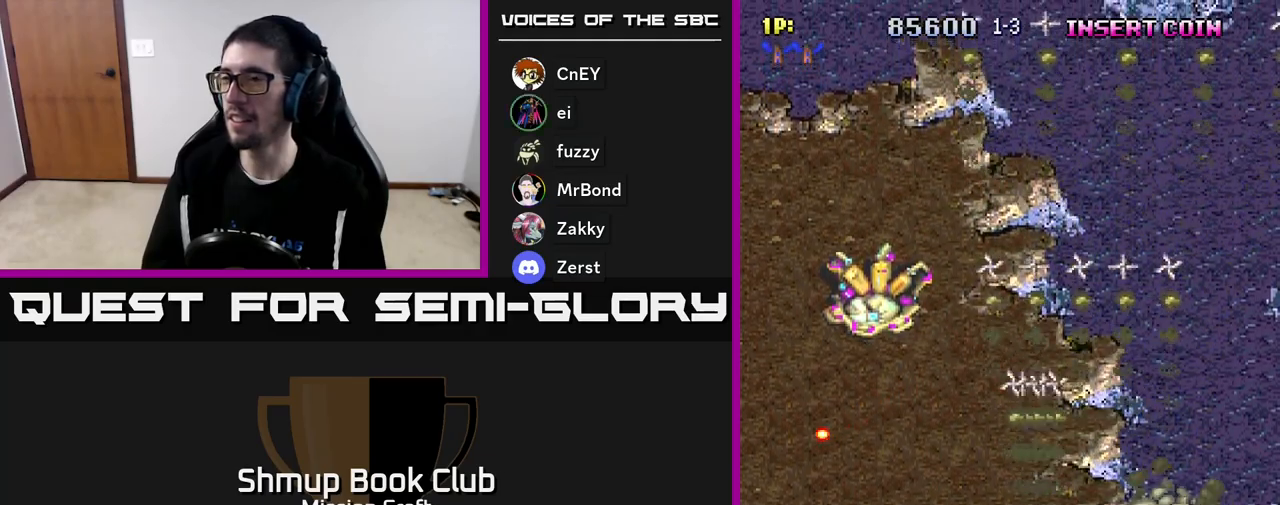
{"buttons": ["R2", "DPAD_LEFT"], "left_stick": "center", "events": [[500, "DPAD_UP", "up"]]}
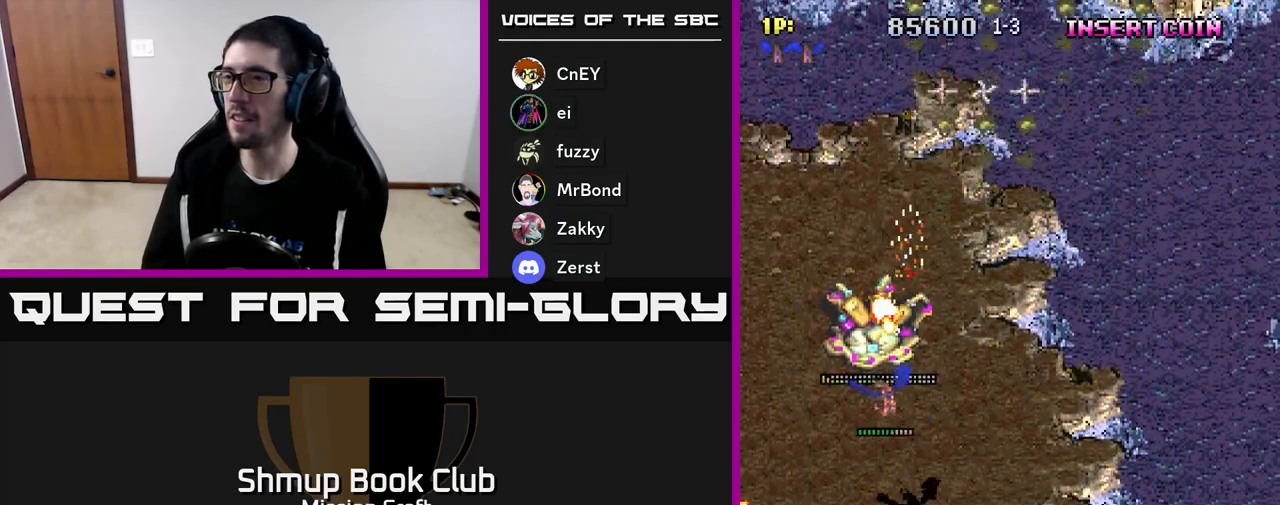
{"buttons": ["R2", "DPAD_UP"], "left_stick": "center", "events": [[67, "DPAD_DOWN", "down"], [67, "DPAD_LEFT", "up"], [233, "DPAD_RIGHT", "down"], [267, "DPAD_DOWN", "up"], [300, "DPAD_RIGHT", "up"], [467, "DPAD_UP", "down"]]}
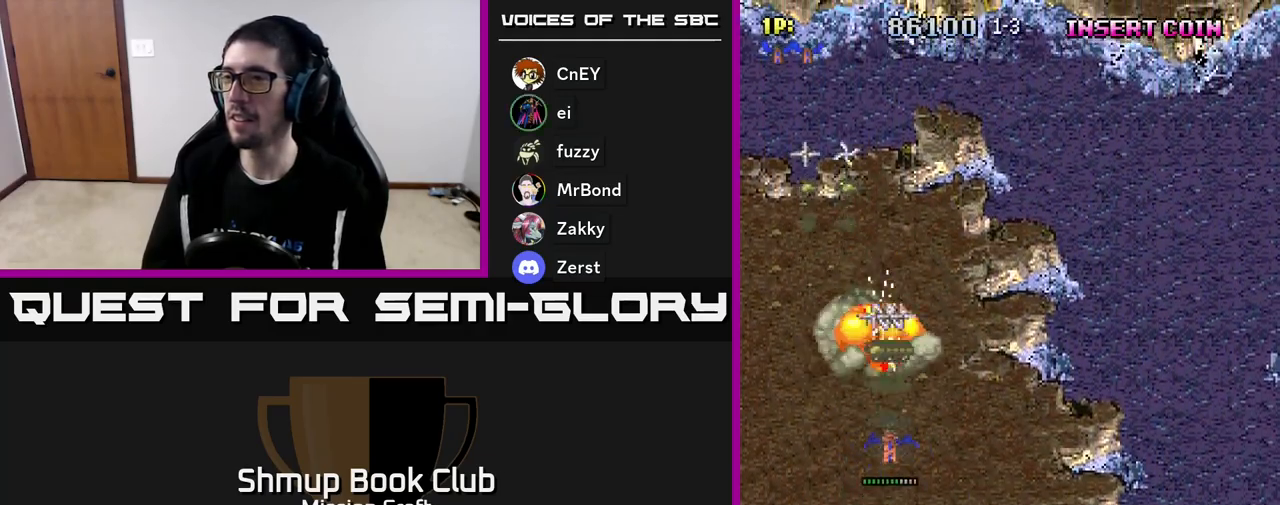
{"buttons": ["R2", "DPAD_RIGHT"], "left_stick": "center", "events": [[367, "DPAD_RIGHT", "down"], [367, "DPAD_UP", "up"]]}
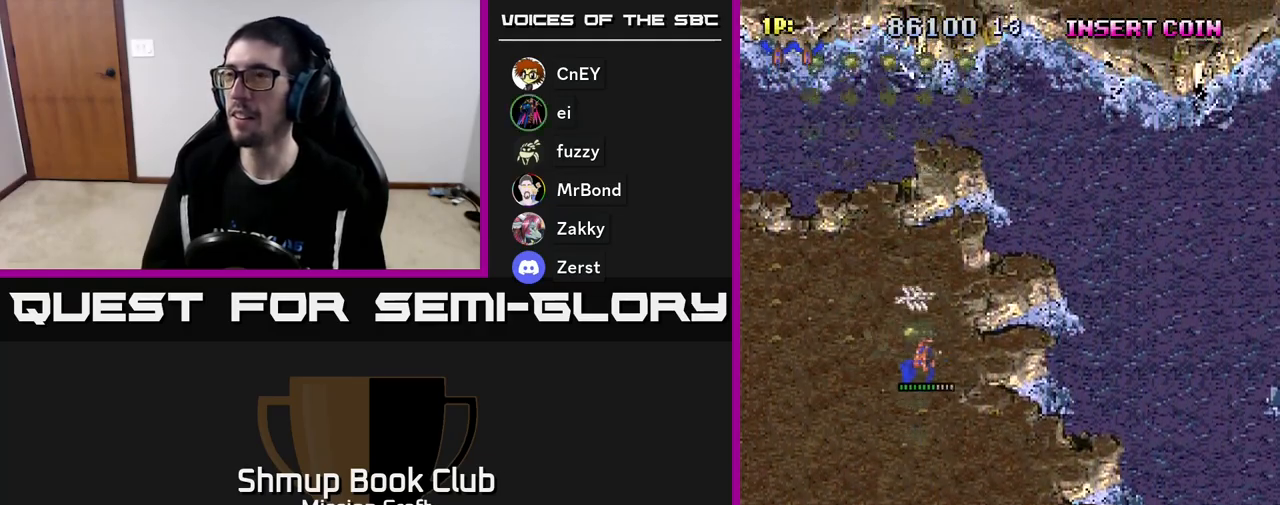
{"buttons": ["R2", "DPAD_DOWN", "DPAD_RIGHT"], "left_stick": "center", "events": [[67, "DPAD_DOWN", "down"]]}
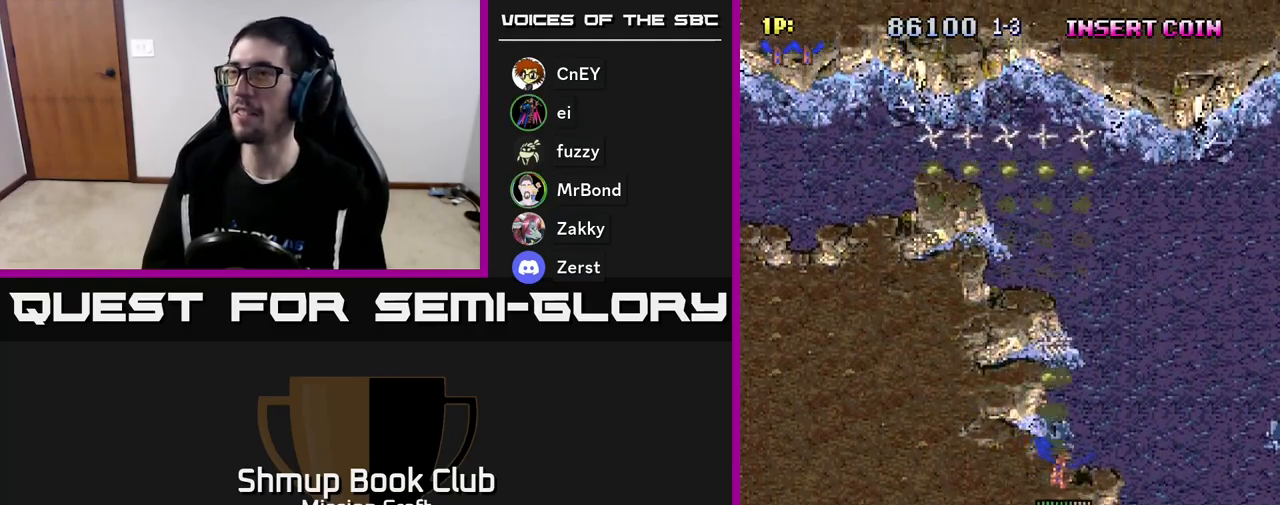
{"buttons": ["R2", "DPAD_DOWN"], "left_stick": "center", "events": [[400, "DPAD_RIGHT", "up"]]}
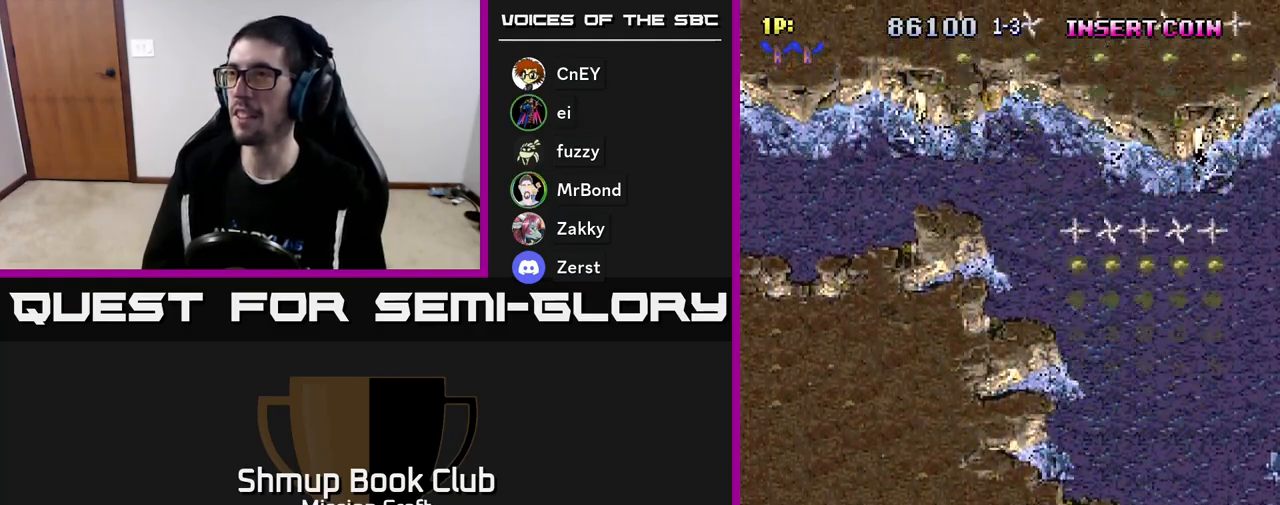
{"buttons": ["R2", "DPAD_UP", "DPAD_LEFT"], "left_stick": "center", "events": [[50, "DPAD_DOWN", "up"], [50, "DPAD_LEFT", "down"], [250, "DPAD_UP", "down"]]}
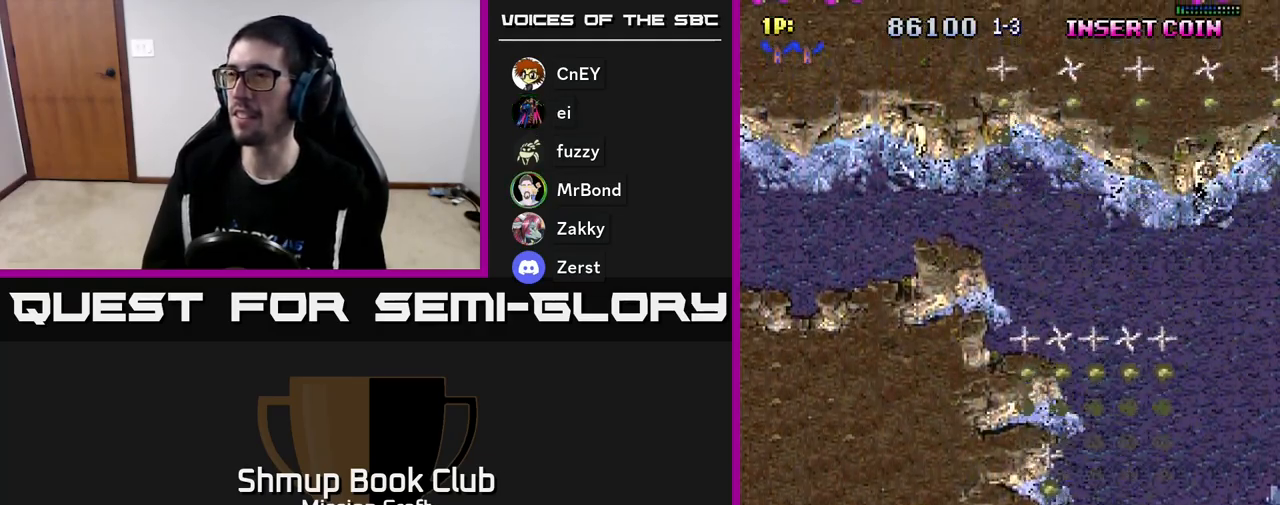
{"buttons": ["R2", "DPAD_RIGHT"], "left_stick": "center", "events": [[50, "DPAD_UP", "up"], [233, "DPAD_LEFT", "up"], [267, "DPAD_DOWN", "down"], [300, "DPAD_RIGHT", "down"], [350, "DPAD_DOWN", "up"]]}
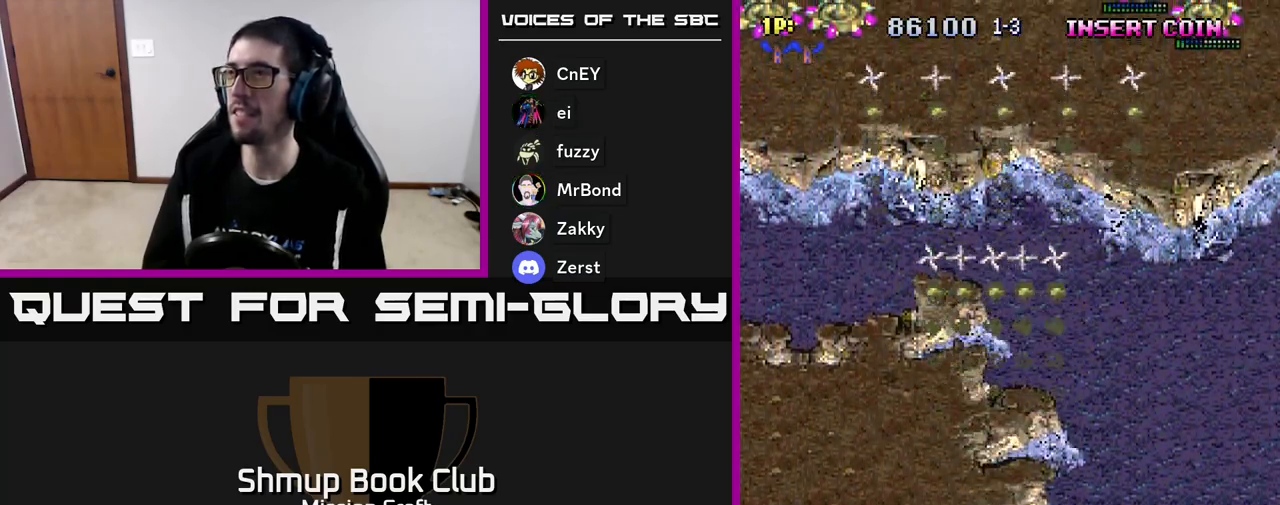
{"buttons": ["R2", "DPAD_UP"], "left_stick": "center", "events": [[250, "DPAD_UP", "down"], [450, "DPAD_RIGHT", "up"]]}
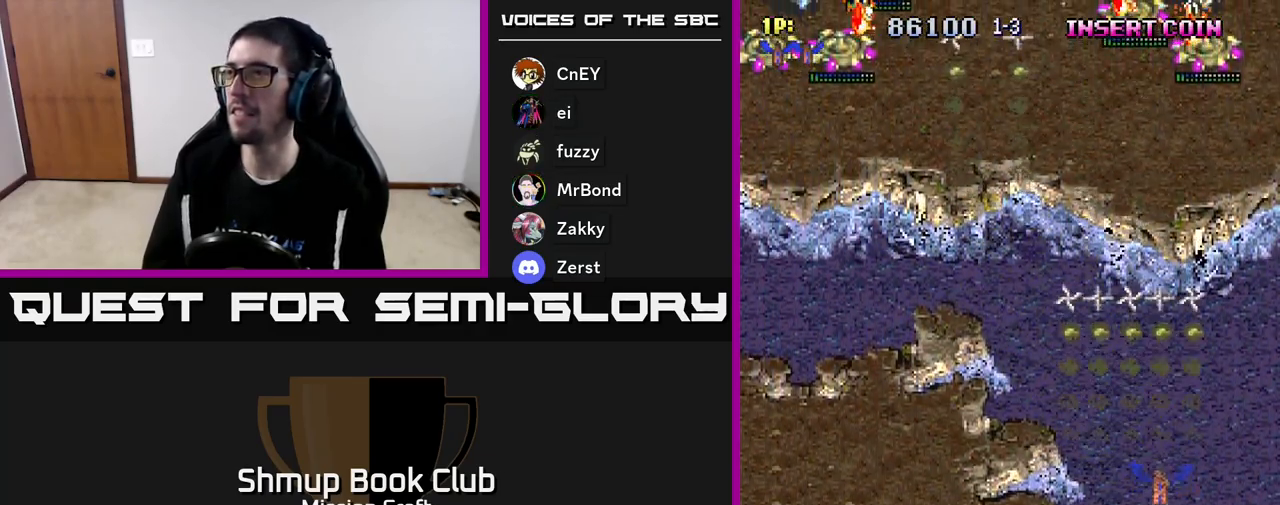
{"buttons": ["R2"], "left_stick": "center", "events": [[467, "DPAD_UP", "up"]]}
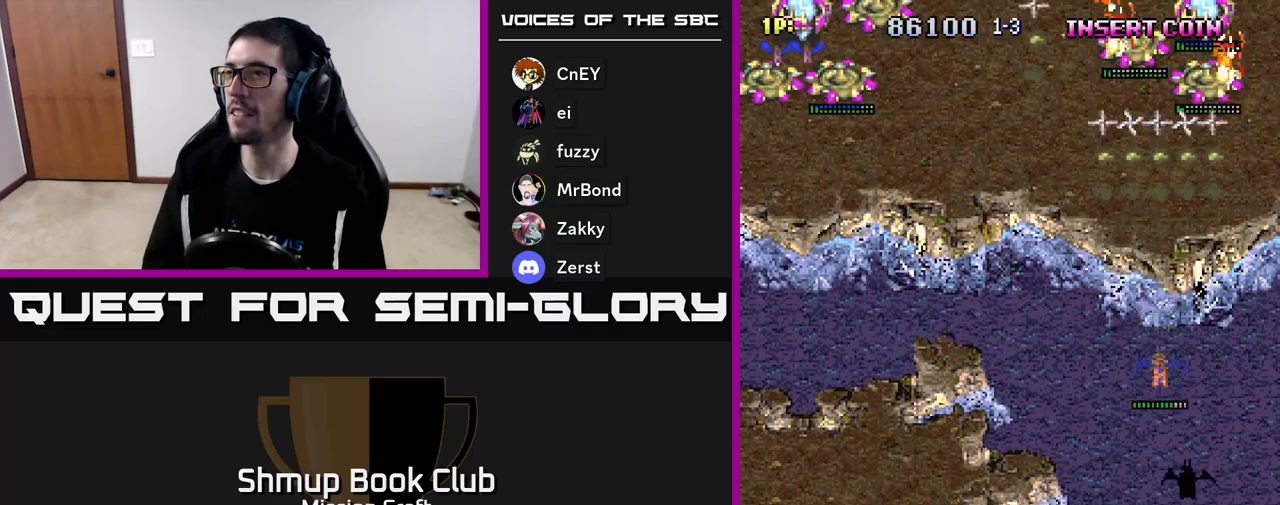
{"buttons": ["R2", "DPAD_DOWN"], "left_stick": "center", "events": [[383, "DPAD_DOWN", "down"]]}
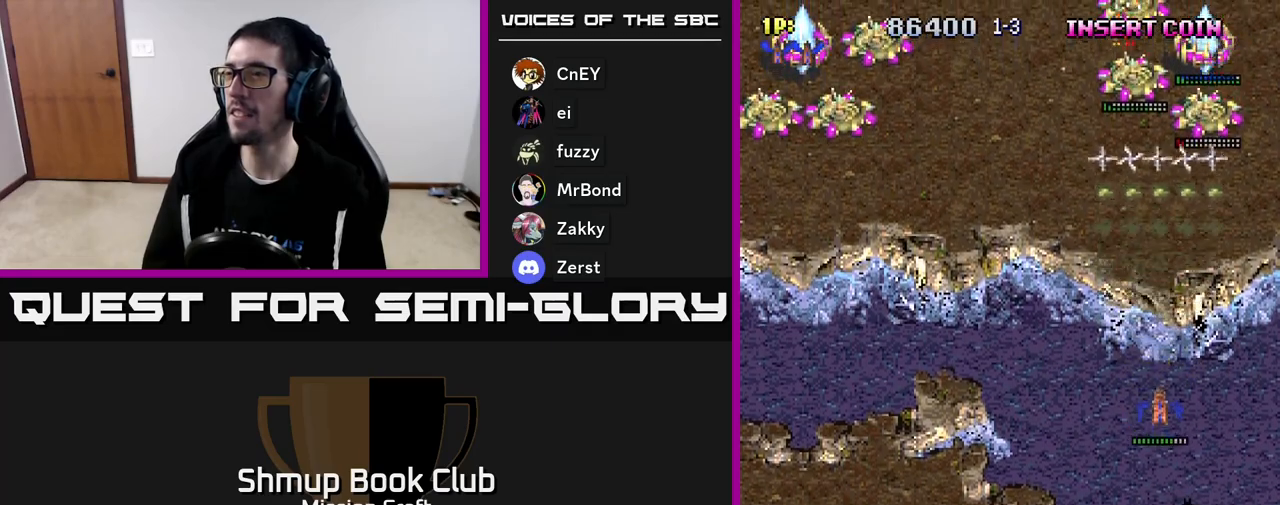
{"buttons": ["R2"], "left_stick": "center", "events": [[83, "DPAD_DOWN", "up"]]}
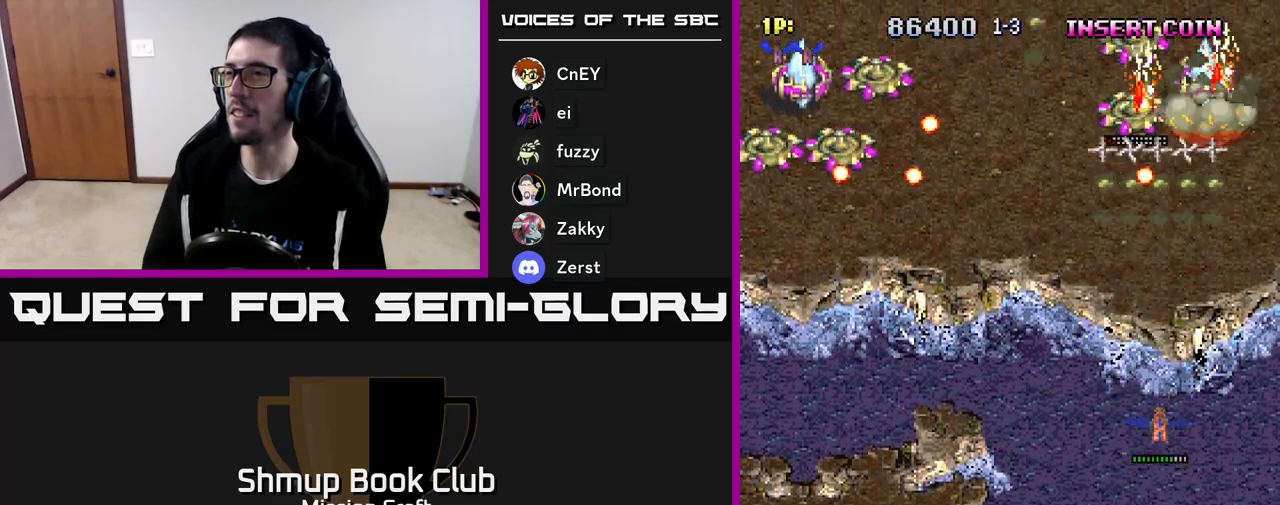
{"buttons": ["R2", "DPAD_DOWN"], "left_stick": "center", "events": [[83, "DPAD_DOWN", "down"]]}
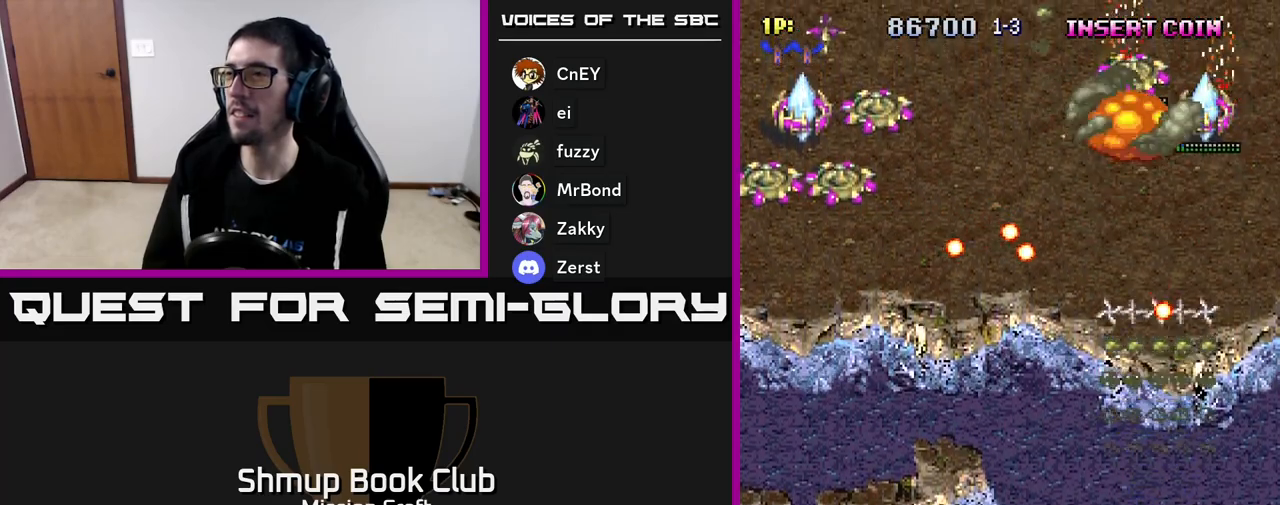
{"buttons": ["R2", "DPAD_LEFT"], "left_stick": "center", "events": [[283, "DPAD_LEFT", "down"], [300, "DPAD_DOWN", "up"]]}
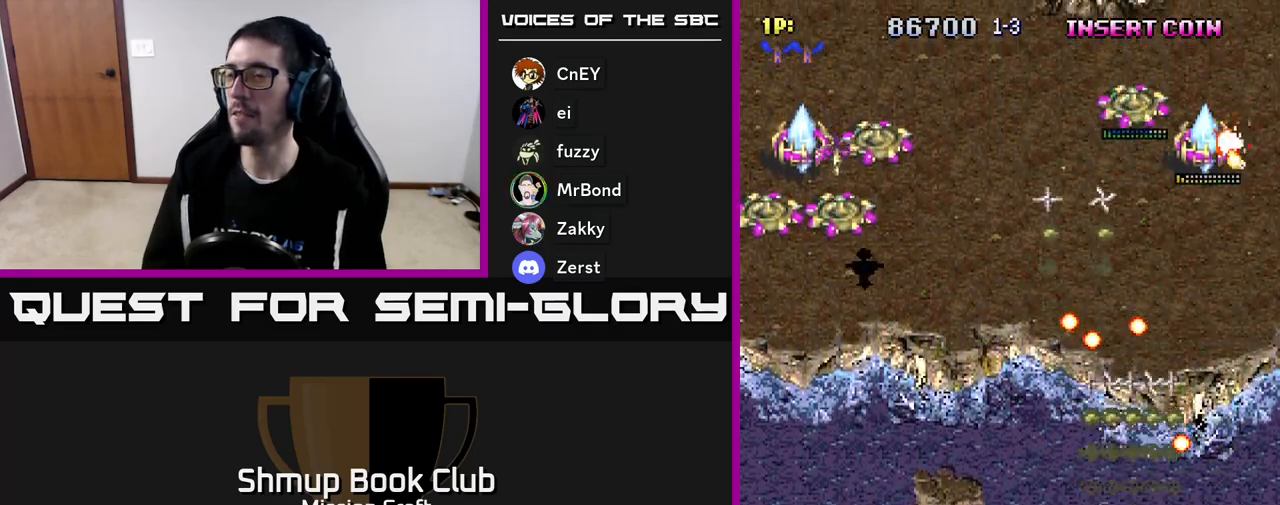
{"buttons": ["R2", "DPAD_LEFT"], "left_stick": "center", "events": []}
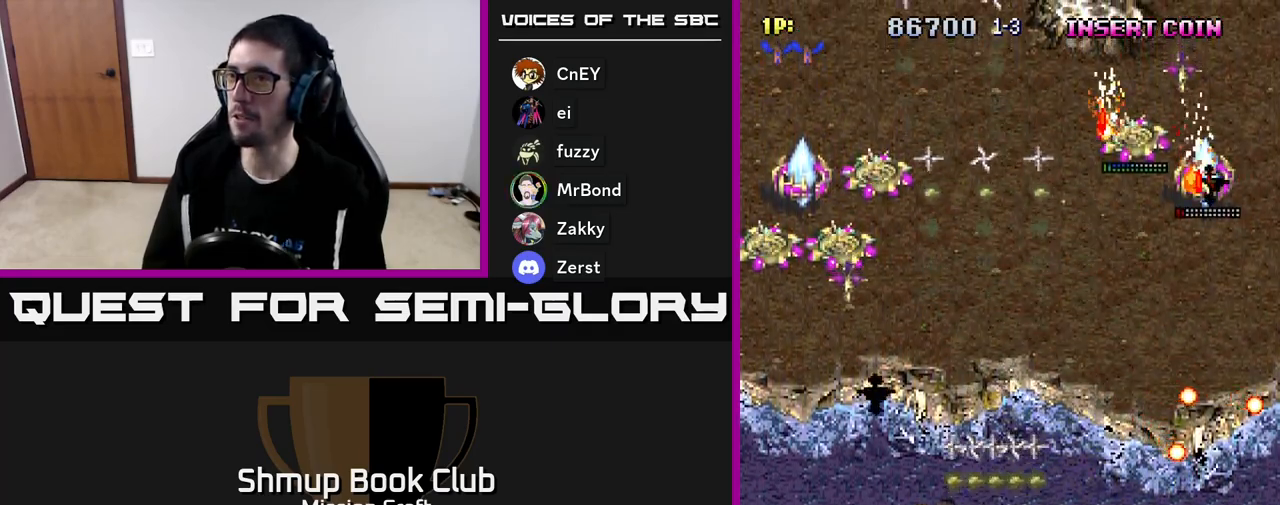
{"buttons": ["R2", "DPAD_UP", "DPAD_LEFT"], "left_stick": "center", "events": [[467, "DPAD_UP", "down"]]}
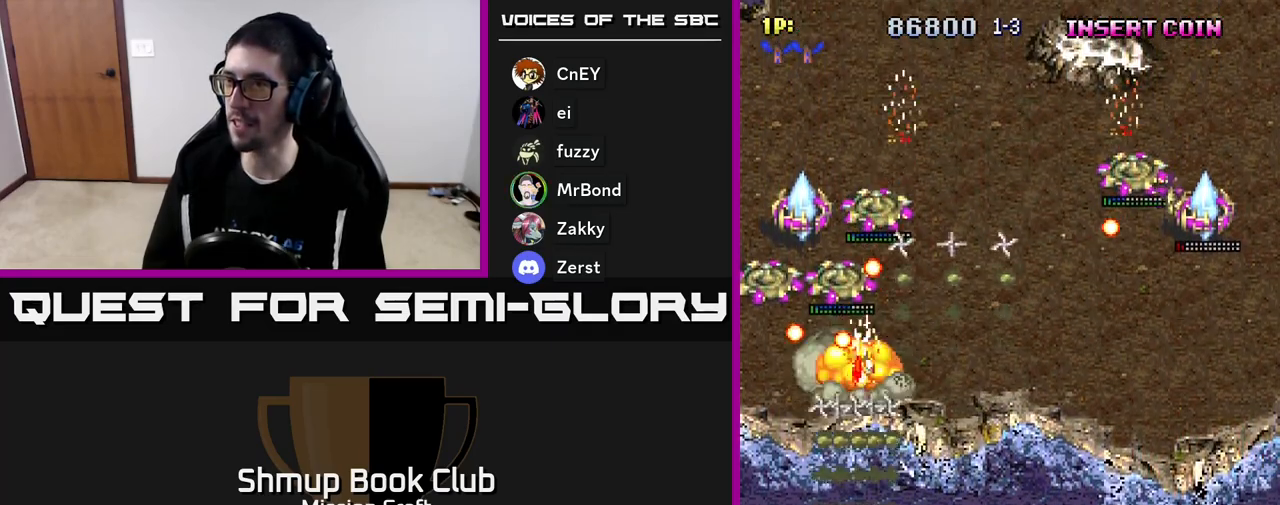
{"buttons": ["R2", "DPAD_RIGHT"], "left_stick": "center", "events": [[33, "DPAD_UP", "up"], [117, "DPAD_DOWN", "down"], [133, "DPAD_LEFT", "up"], [167, "DPAD_RIGHT", "down"], [250, "DPAD_DOWN", "up"]]}
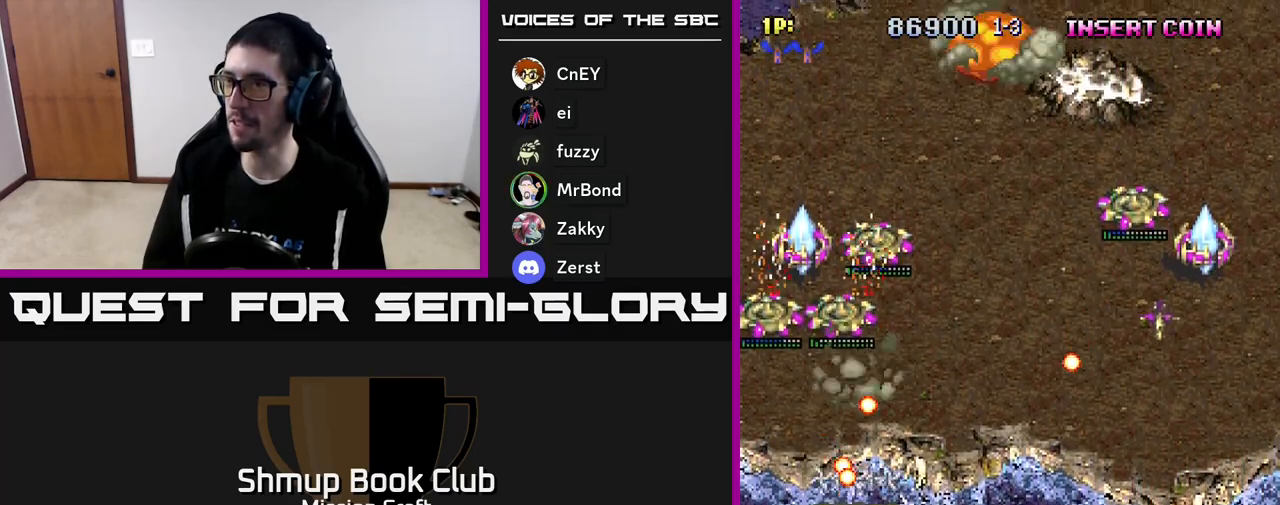
{"buttons": ["R2", "DPAD_RIGHT"], "left_stick": "center", "events": []}
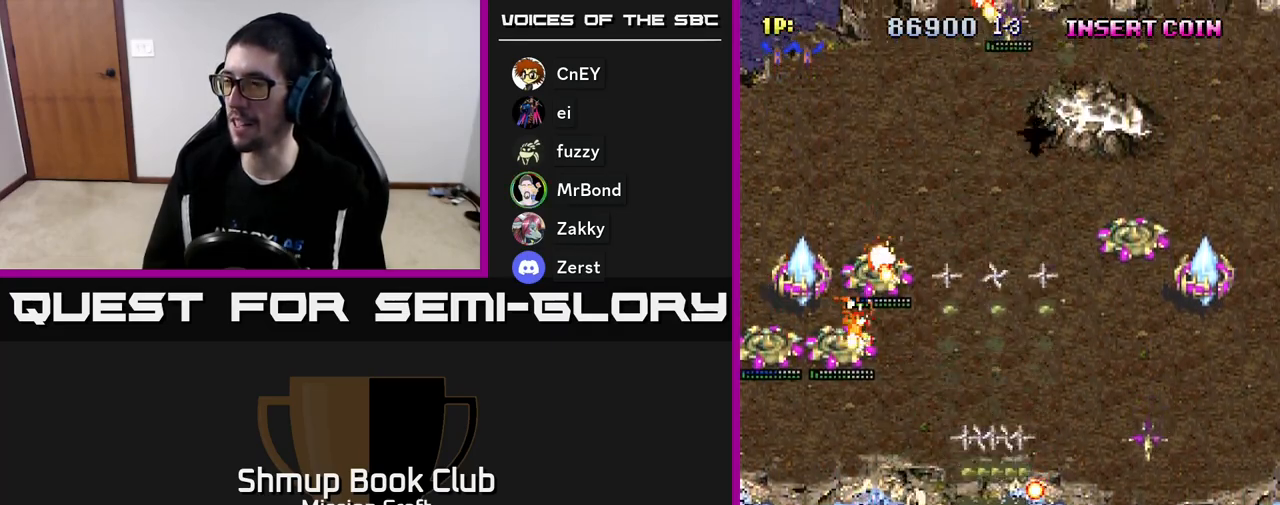
{"buttons": ["R2", "DPAD_LEFT"], "left_stick": "center", "events": [[367, "DPAD_DOWN", "down"], [417, "DPAD_RIGHT", "up"], [450, "DPAD_LEFT", "down"], [483, "DPAD_DOWN", "up"]]}
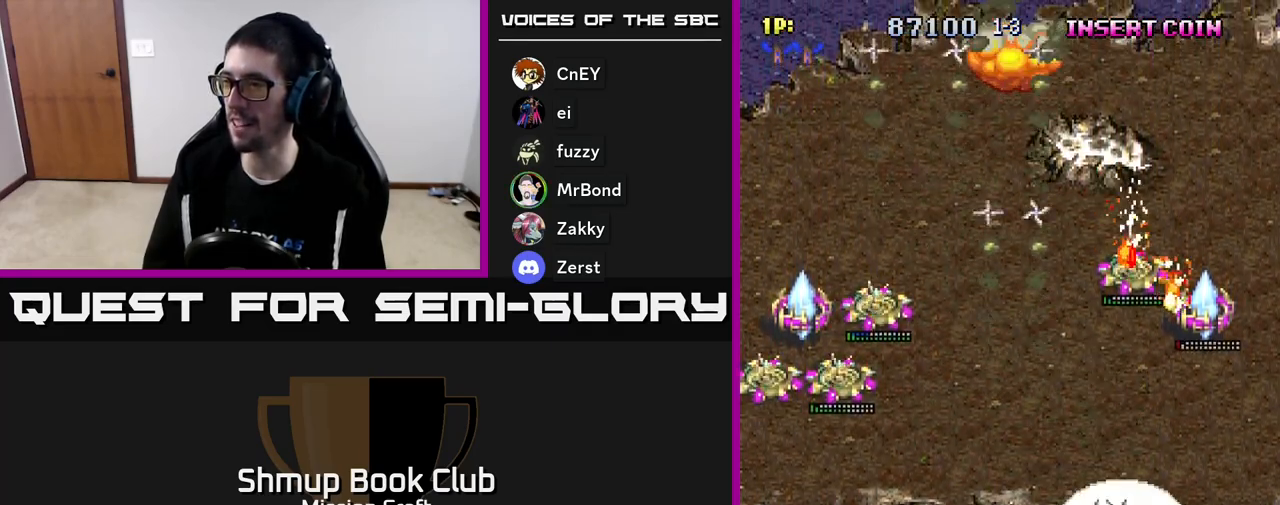
{"buttons": ["R2", "DPAD_LEFT"], "left_stick": "center", "events": []}
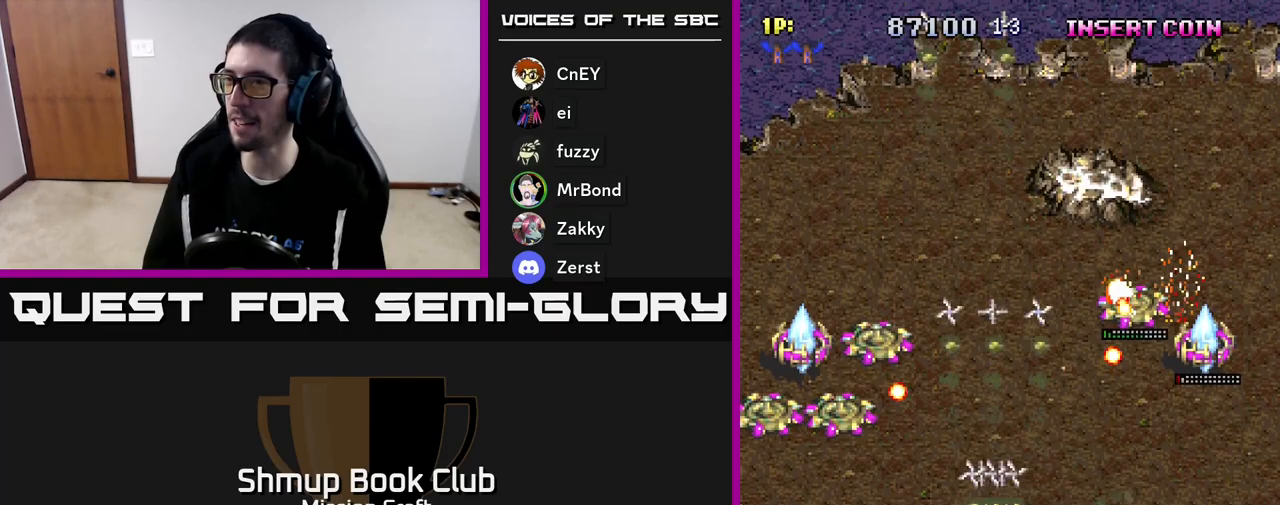
{"buttons": ["R2", "DPAD_UP", "DPAD_LEFT"], "left_stick": "center", "events": [[350, "DPAD_UP", "down"]]}
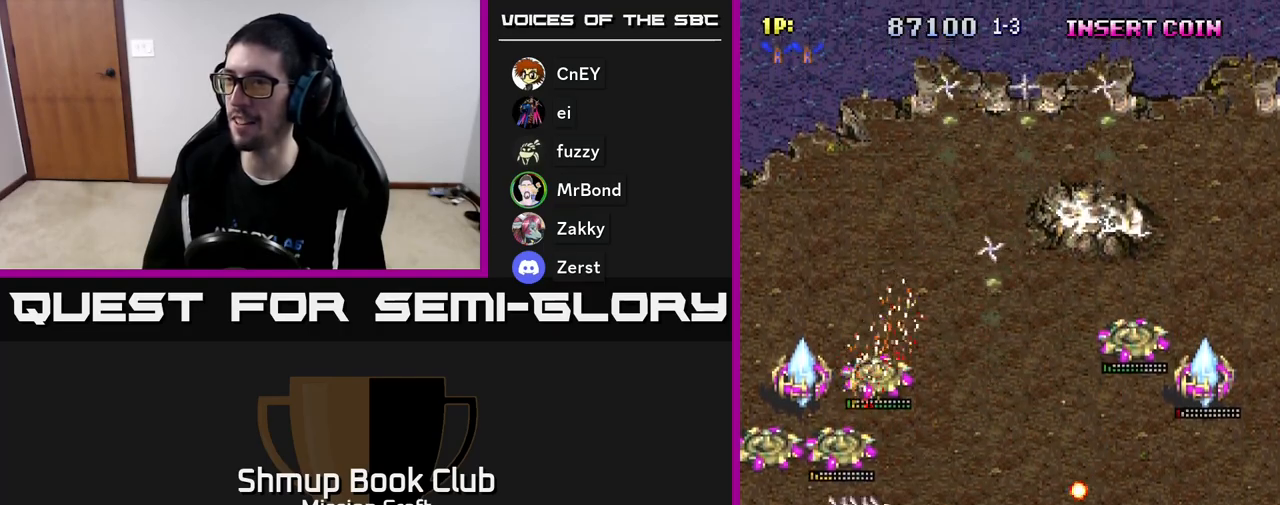
{"buttons": ["R2"], "left_stick": "center", "events": [[250, "DPAD_UP", "up"], [283, "DPAD_DOWN", "down"], [283, "DPAD_LEFT", "up"], [483, "DPAD_DOWN", "up"]]}
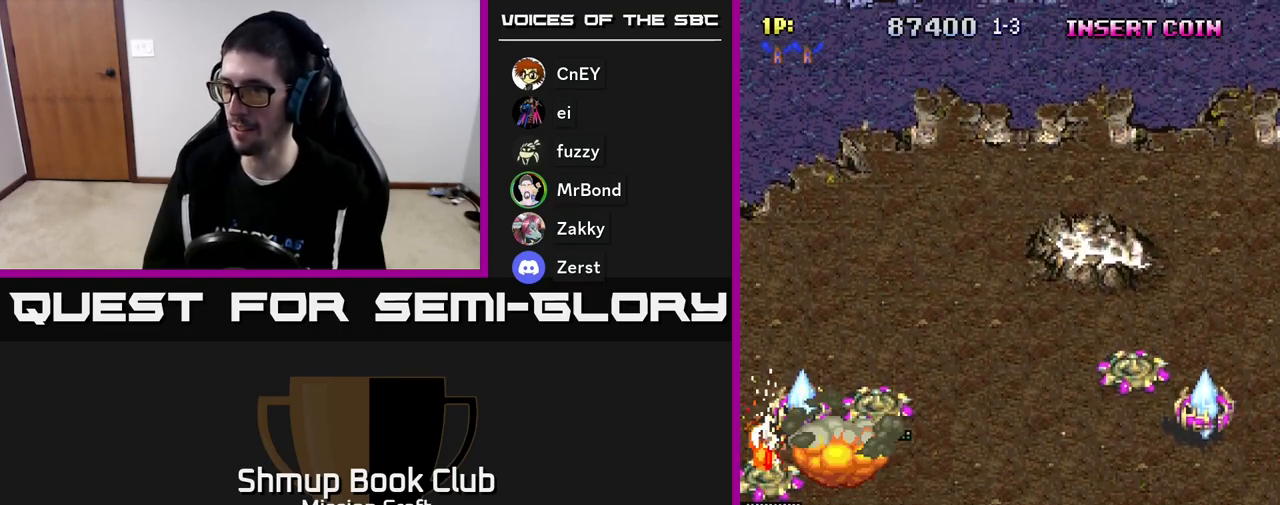
{"buttons": ["R2", "DPAD_DOWN", "DPAD_RIGHT"], "left_stick": "center", "events": [[267, "DPAD_RIGHT", "down"], [367, "DPAD_RIGHT", "up"], [433, "DPAD_DOWN", "down"], [483, "DPAD_RIGHT", "down"]]}